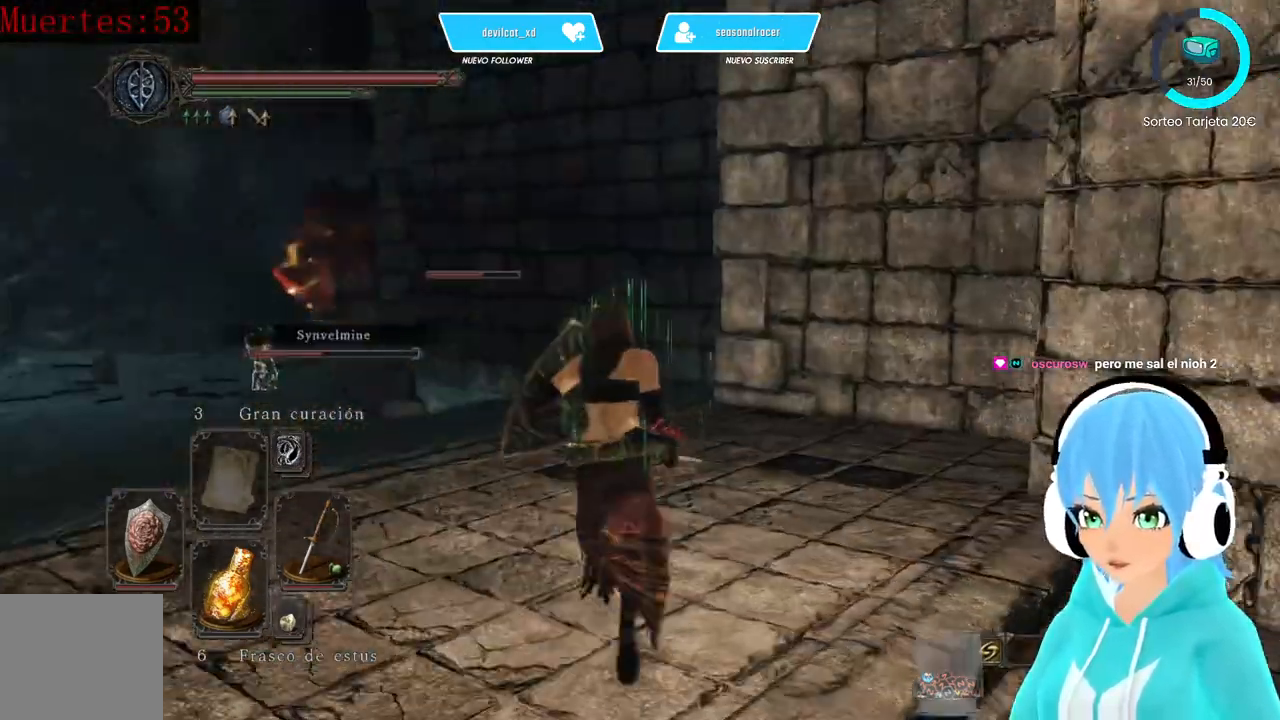
Gameplay with a controller (Xbox layout); each line is a JSON object with the inputs held at the frame after it. "events" lists button and stick changes between this image and that frame as [ms after this image, input, new state], when the widget could be followed in between.
{"buttons": ["L1"], "left_stick": "up", "right_stick": "left", "events": [[167, "right_stick", "down-left"], [333, "right_stick", "left"]]}
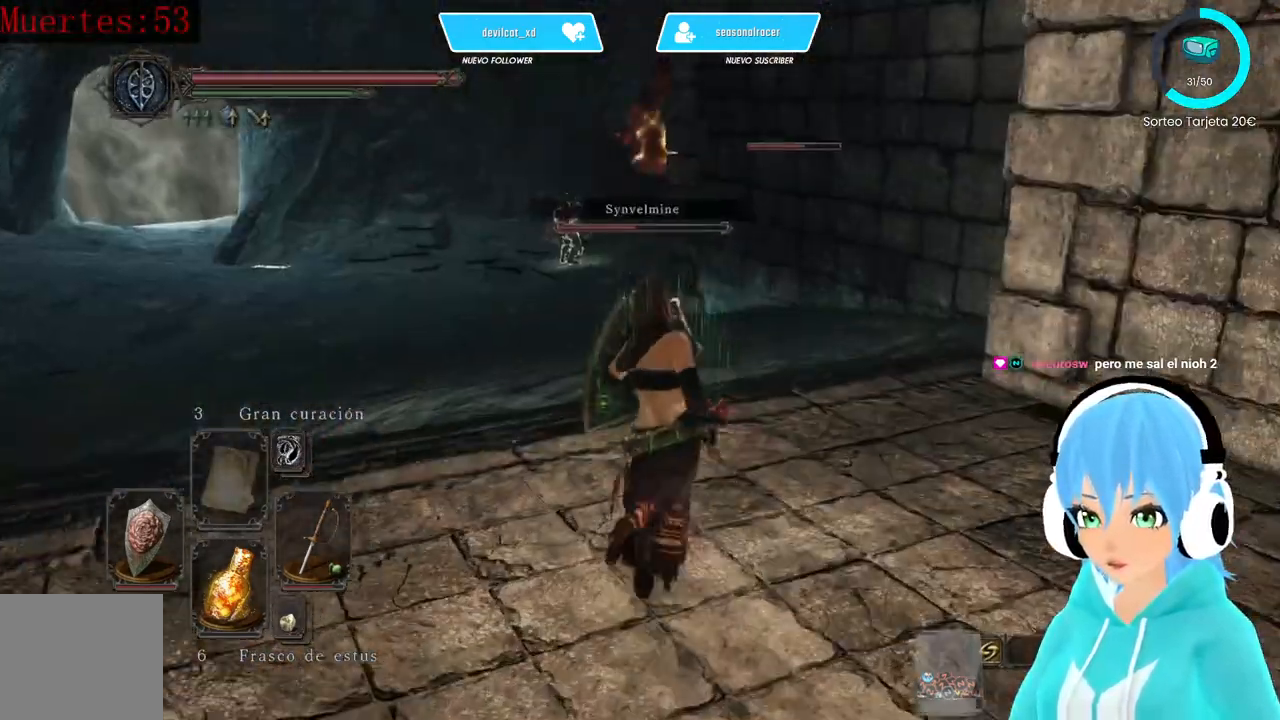
{"buttons": ["L1"], "left_stick": "up-left", "right_stick": "center"}
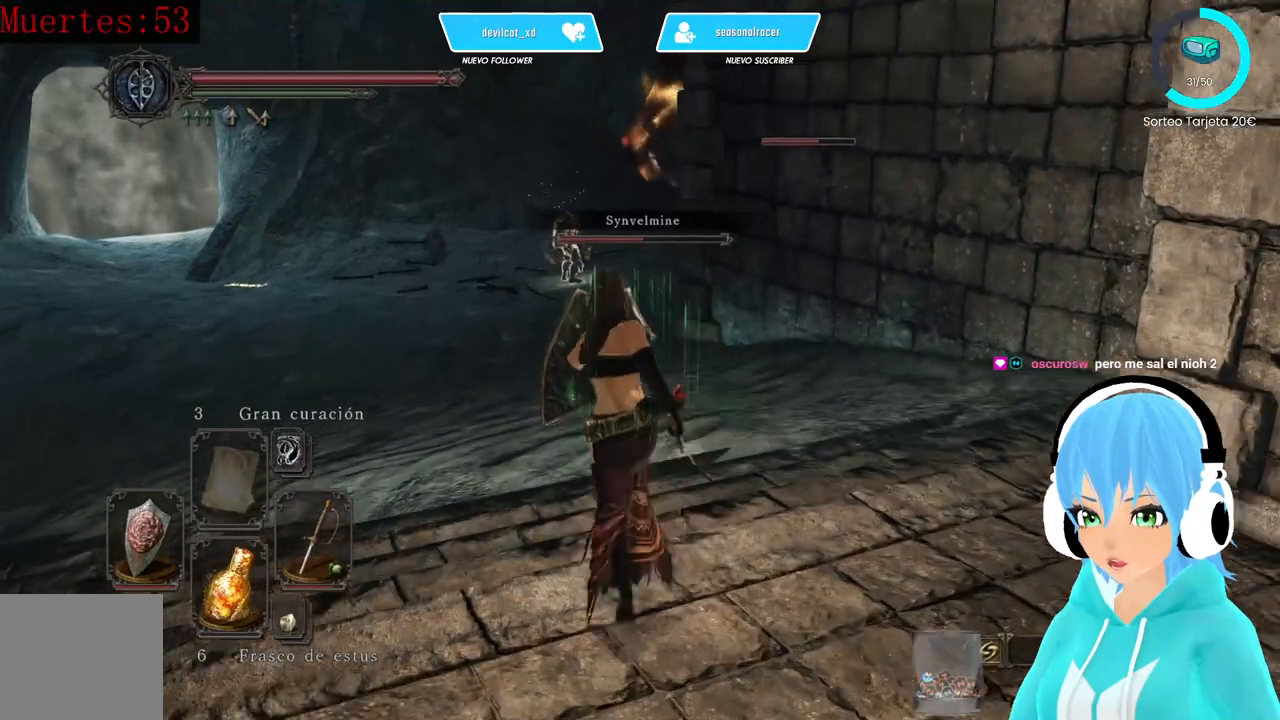
{"buttons": [], "left_stick": "up-left", "right_stick": "center", "events": [[167, "L1", "up"]]}
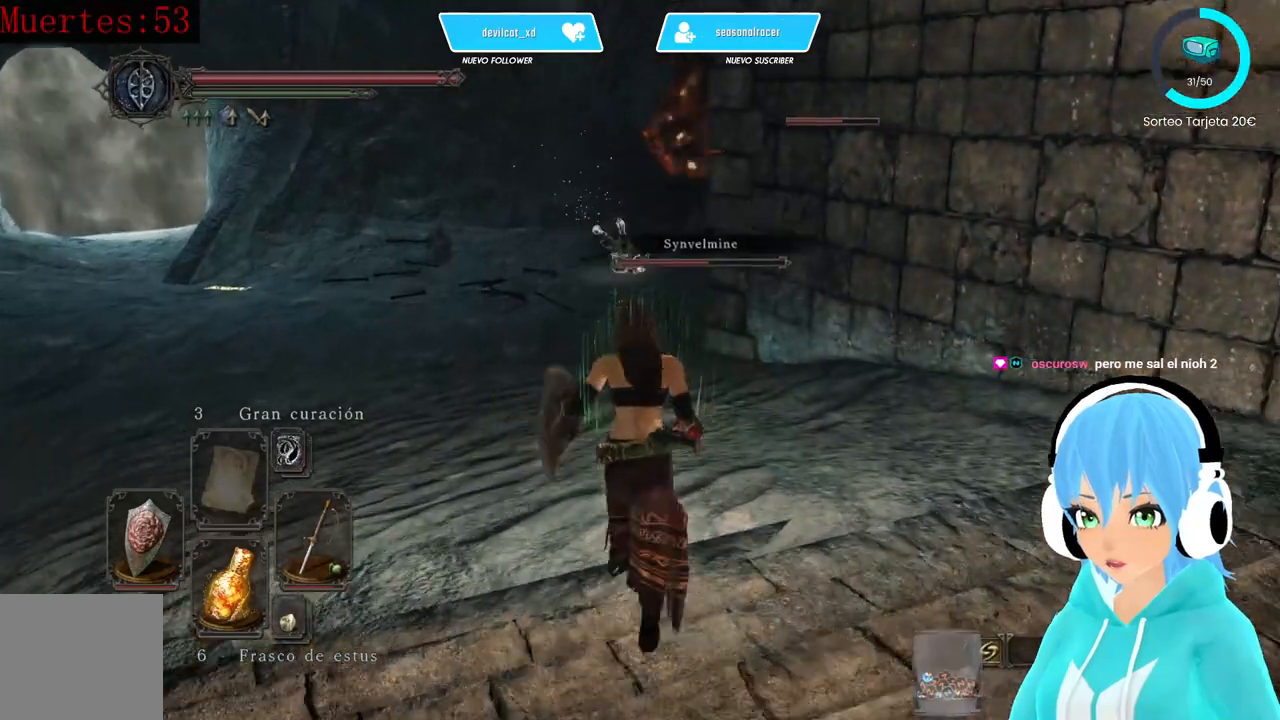
{"buttons": [], "left_stick": "up-left", "right_stick": "center", "events": []}
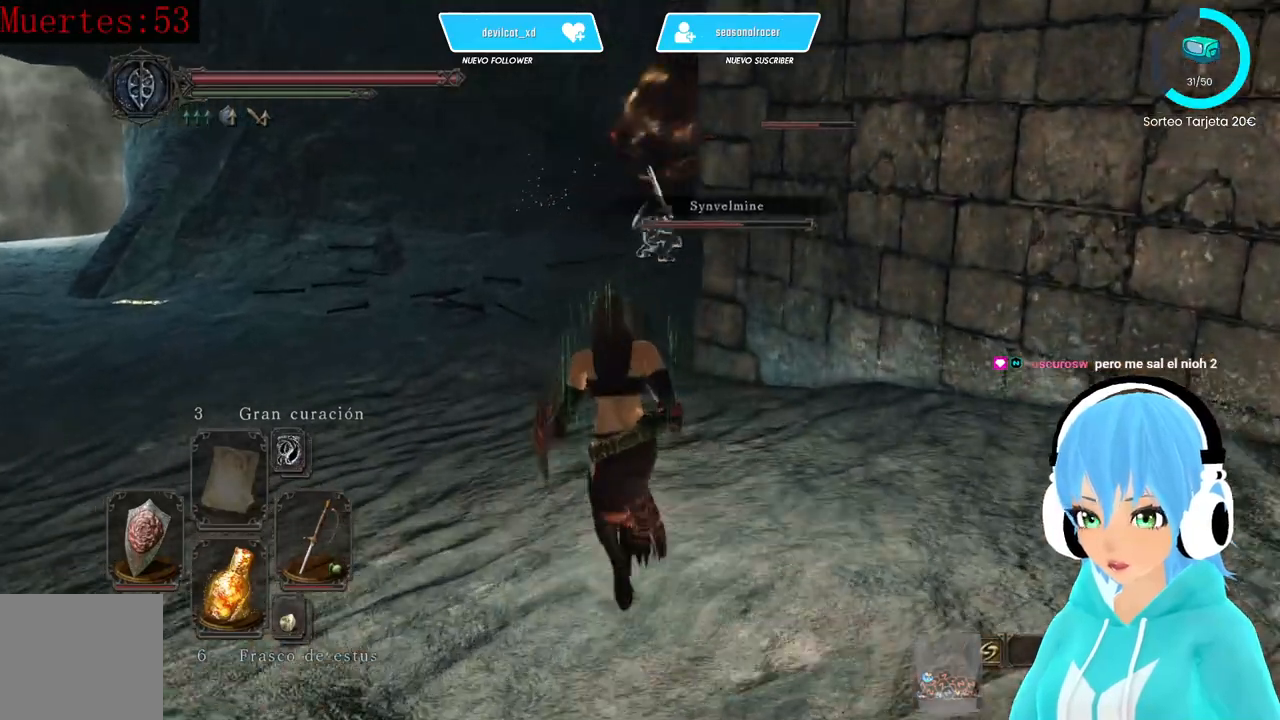
{"buttons": ["B"], "left_stick": "up-left", "right_stick": "center", "events": [[167, "right_stick", "up-right"], [250, "right_stick", "center"], [333, "B", "down"]]}
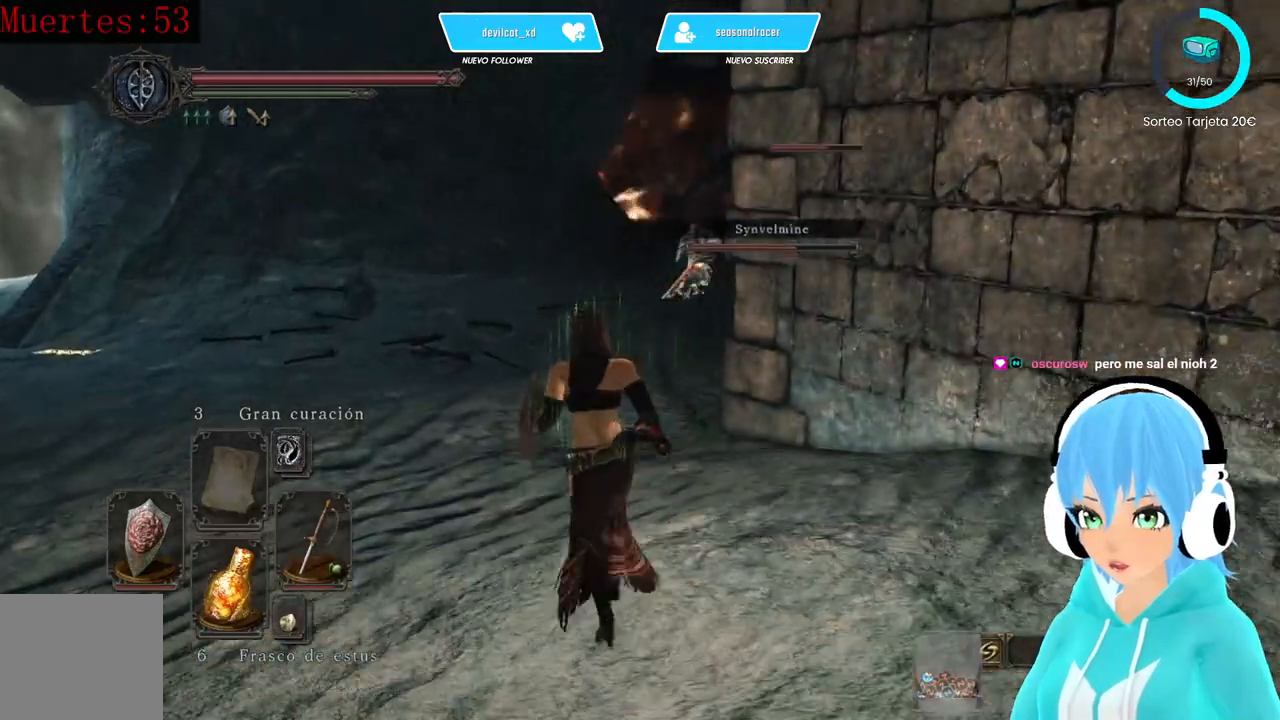
{"buttons": [], "left_stick": "up", "right_stick": "center", "events": [[417, "B", "up"], [417, "left_stick", "up"]]}
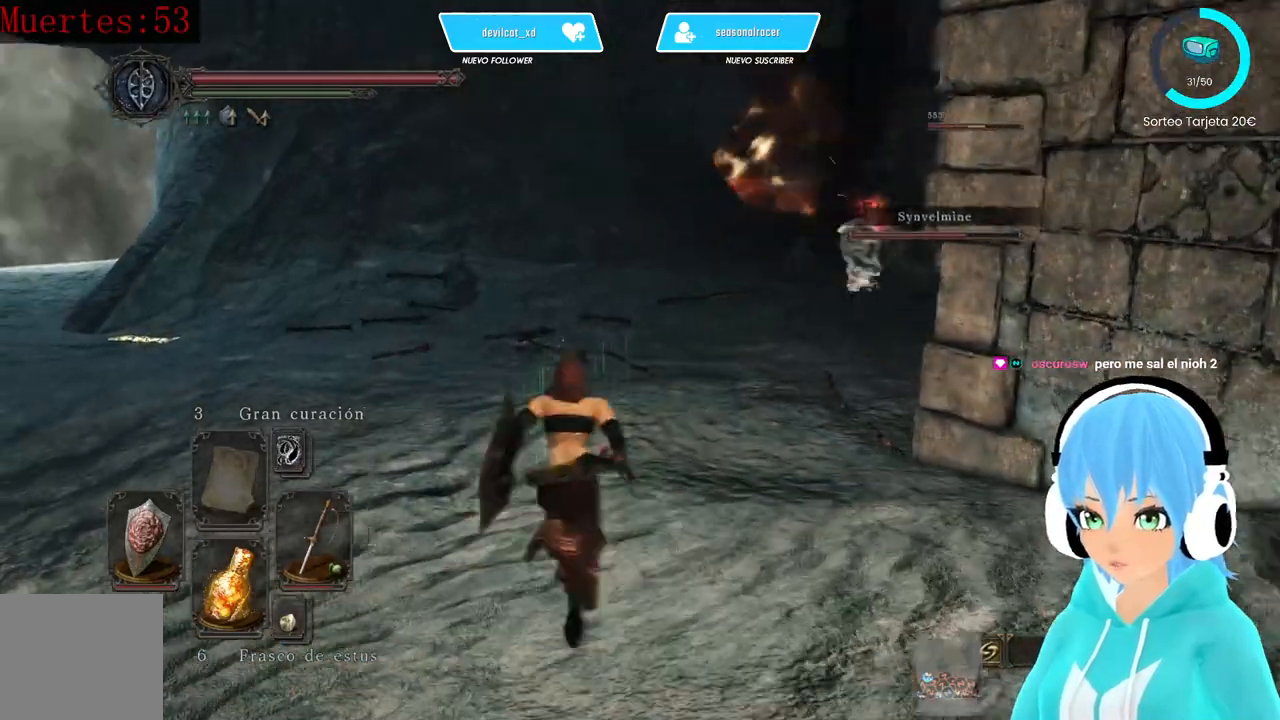
{"buttons": ["L1"], "left_stick": "up", "right_stick": "right", "events": [[83, "right_stick", "right"], [333, "L1", "down"]]}
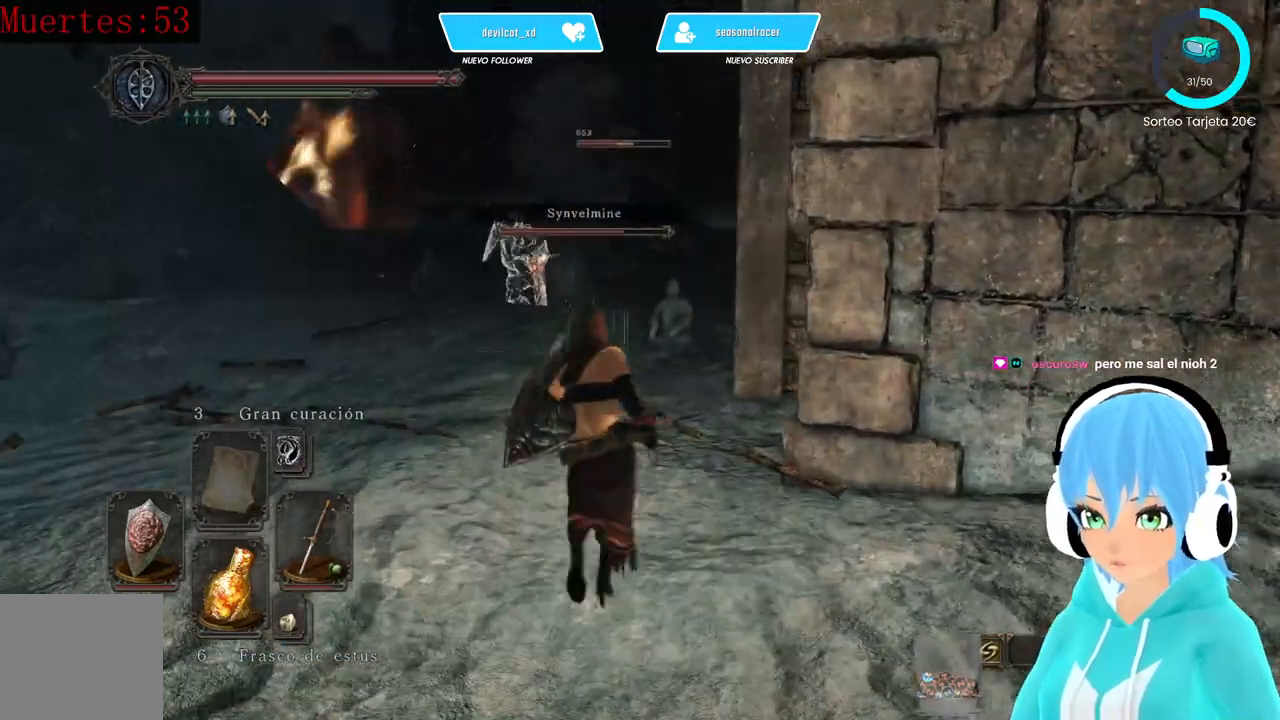
{"buttons": ["L1"], "left_stick": "up", "right_stick": "center", "events": [[83, "R3", "down"], [83, "right_stick", "center"], [250, "R3", "up"]]}
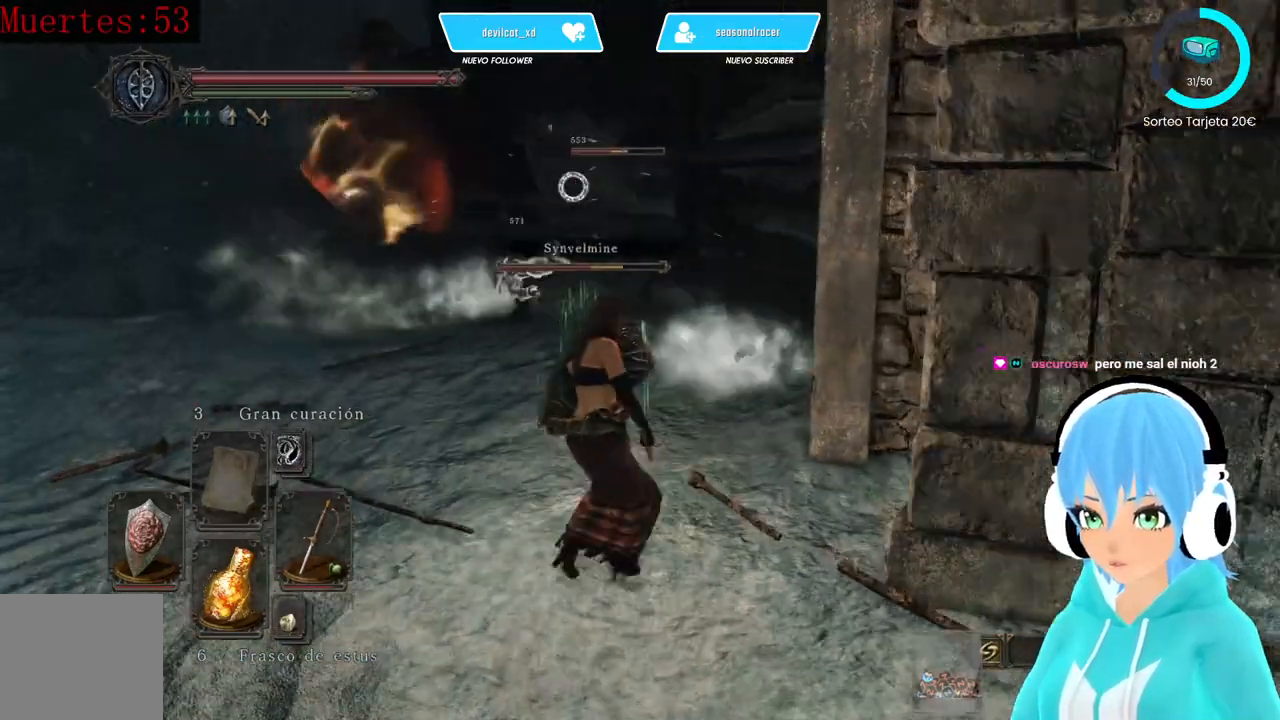
{"buttons": ["L1"], "left_stick": "up", "right_stick": "center", "events": []}
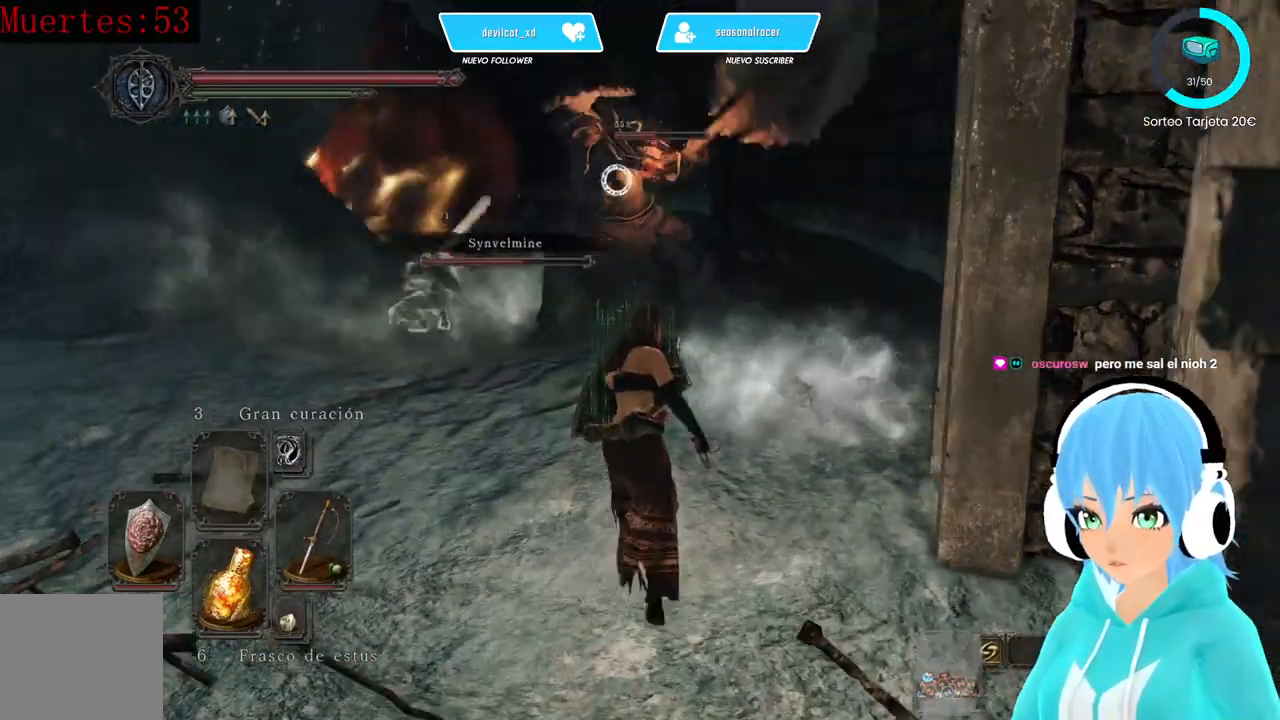
{"buttons": ["L1"], "left_stick": "up", "right_stick": "center", "events": []}
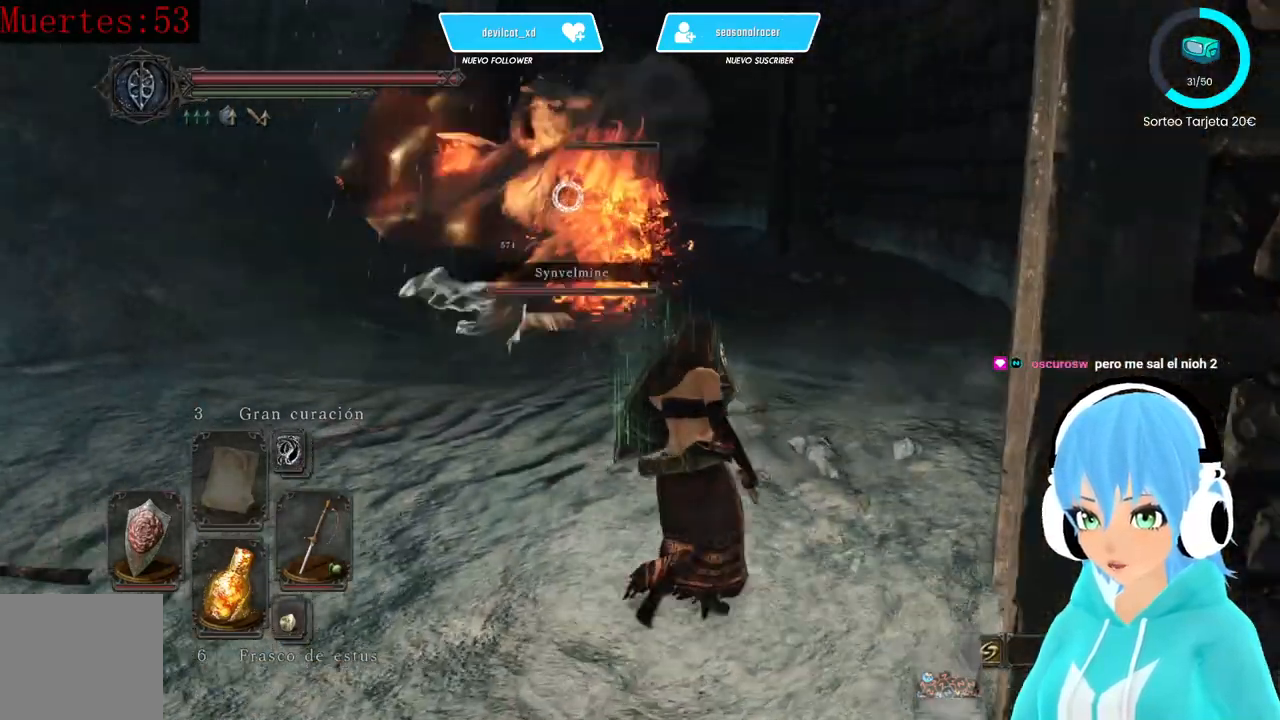
{"buttons": ["L1"], "left_stick": "up", "right_stick": "center", "events": []}
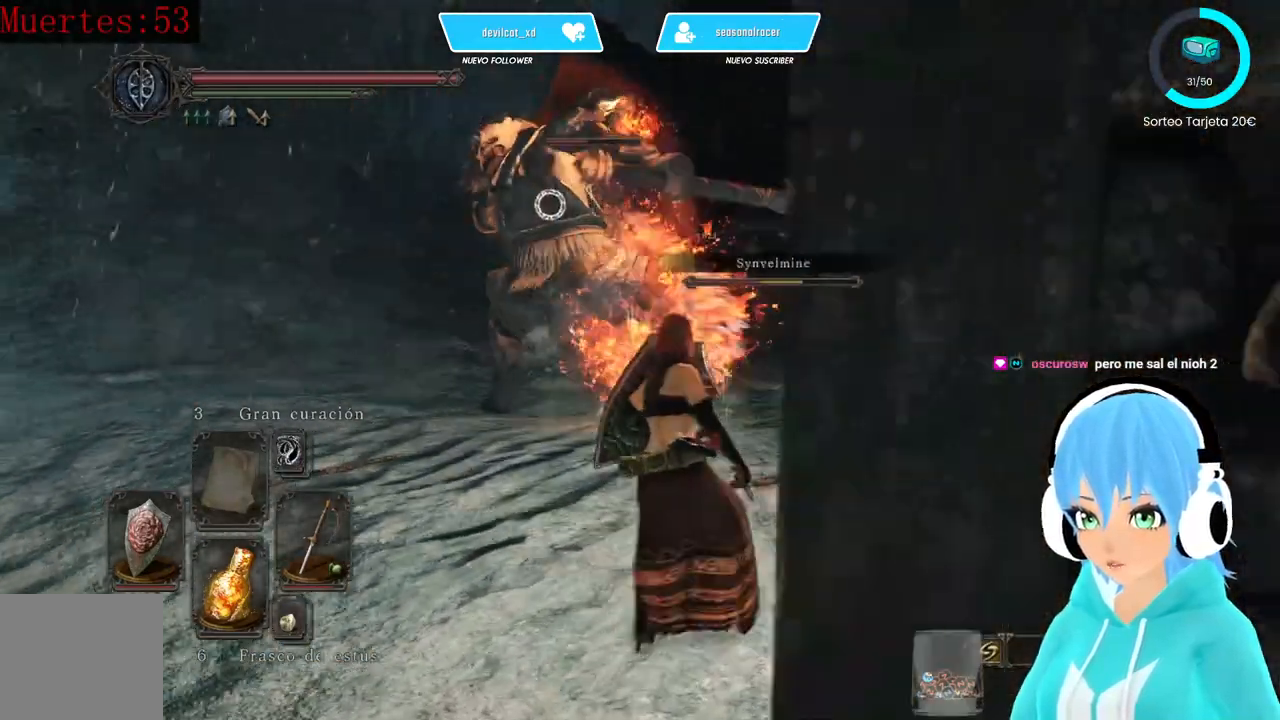
{"buttons": ["L1"], "left_stick": "up-left", "right_stick": "center", "events": [[167, "left_stick", "up-left"]]}
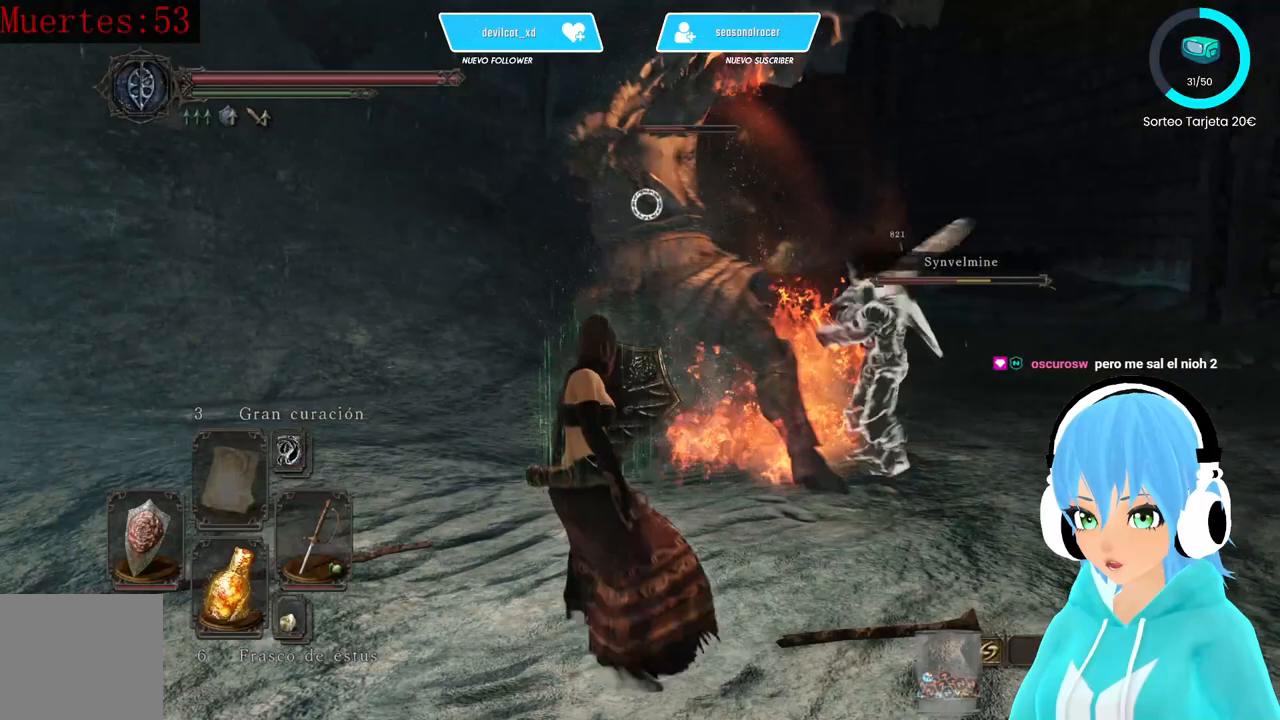
{"buttons": ["L1"], "left_stick": "up-left", "right_stick": "center", "events": [[167, "L1", "up"], [333, "L1", "down"]]}
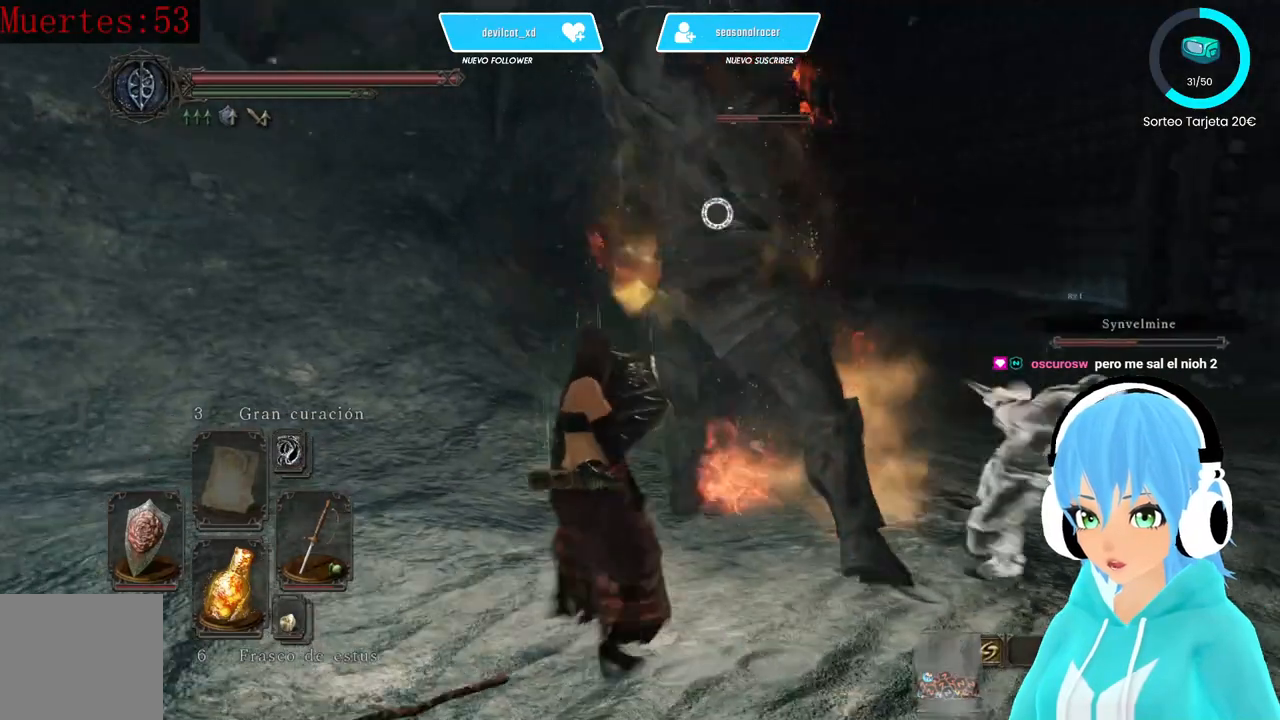
{"buttons": ["L1"], "left_stick": "up-left", "right_stick": "center", "events": []}
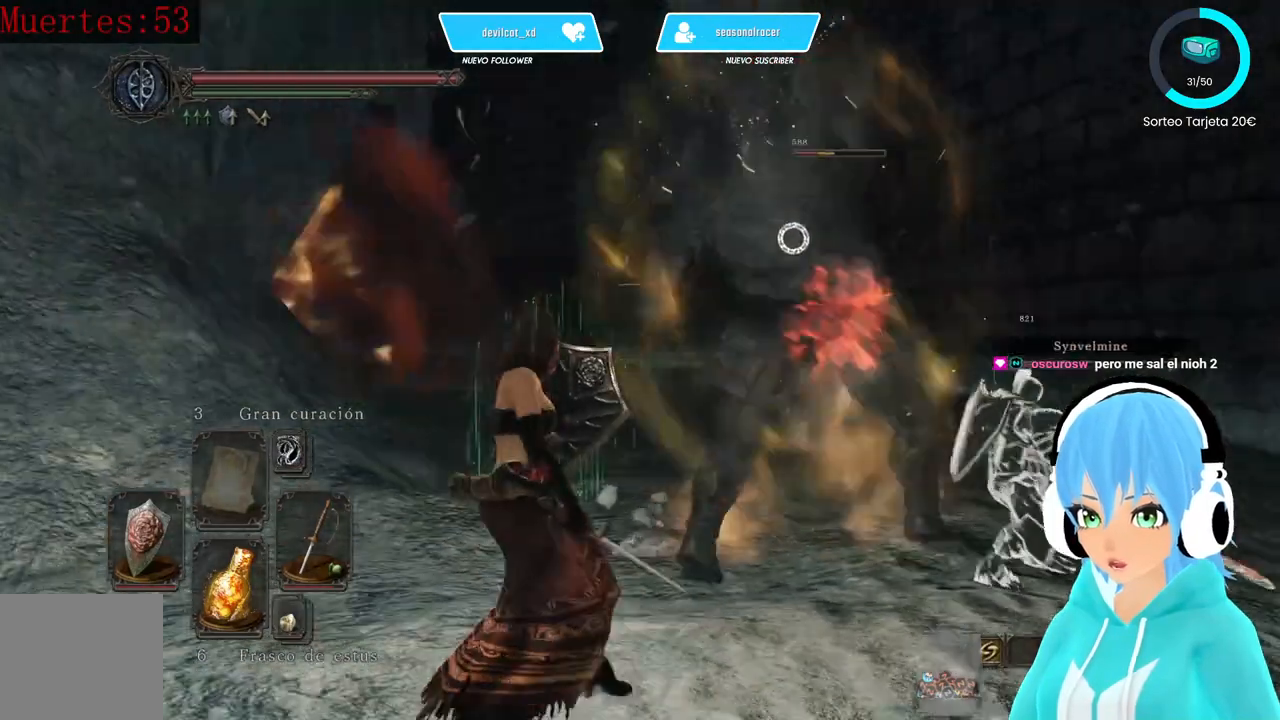
{"buttons": [], "left_stick": "up-left", "right_stick": "center", "events": [[500, "L1", "up"]]}
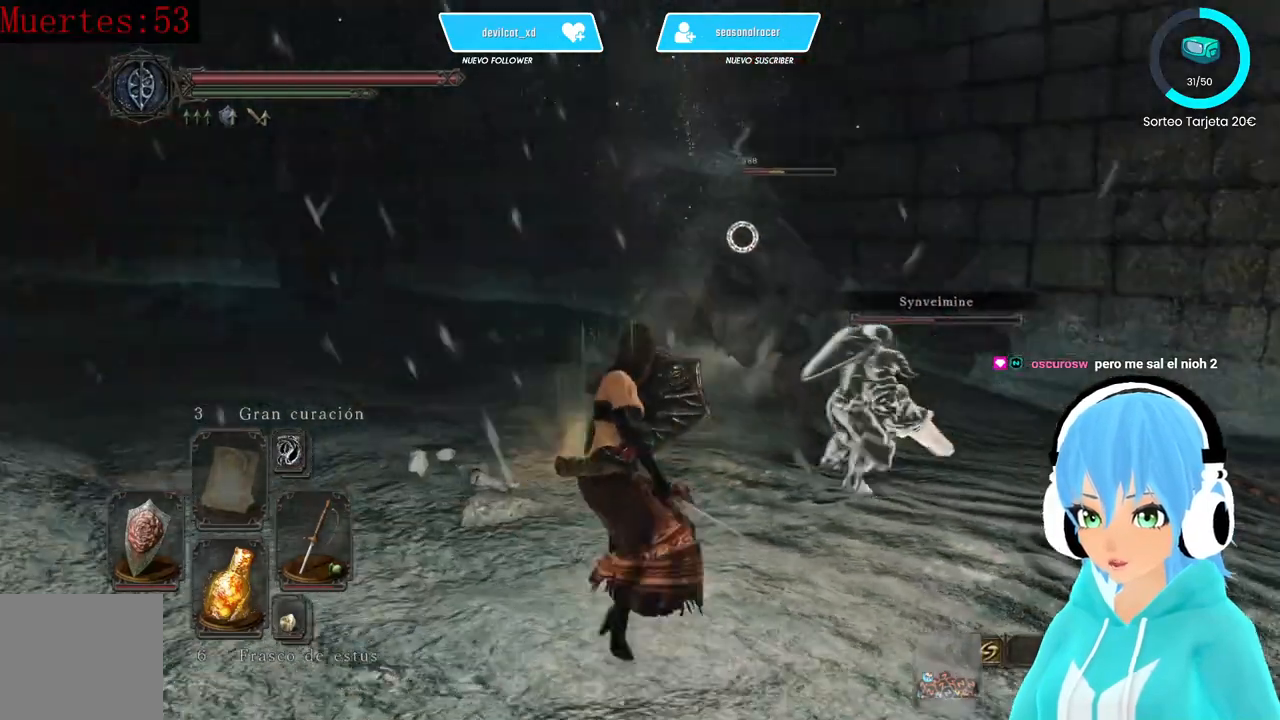
{"buttons": ["R2"], "left_stick": "up-left", "right_stick": "center", "events": [[417, "R2", "down"]]}
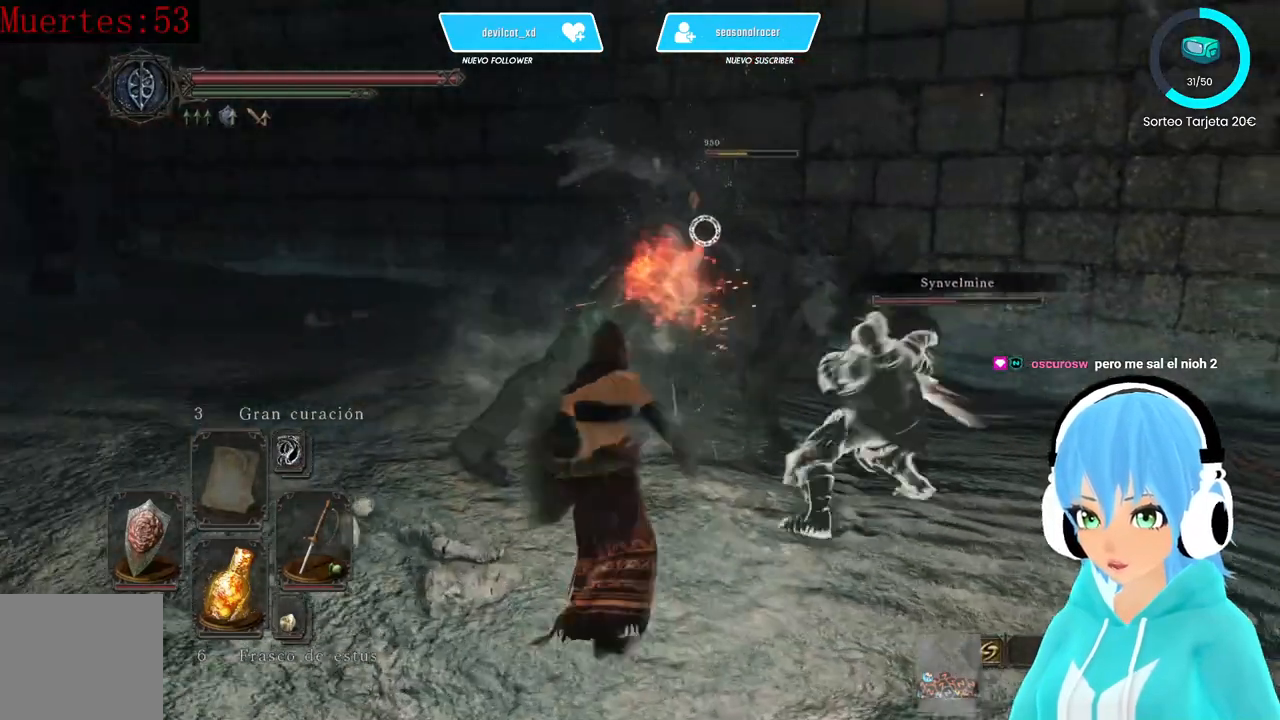
{"buttons": ["R2"], "left_stick": "center", "right_stick": "center", "events": [[83, "left_stick", "up"], [250, "left_stick", "center"]]}
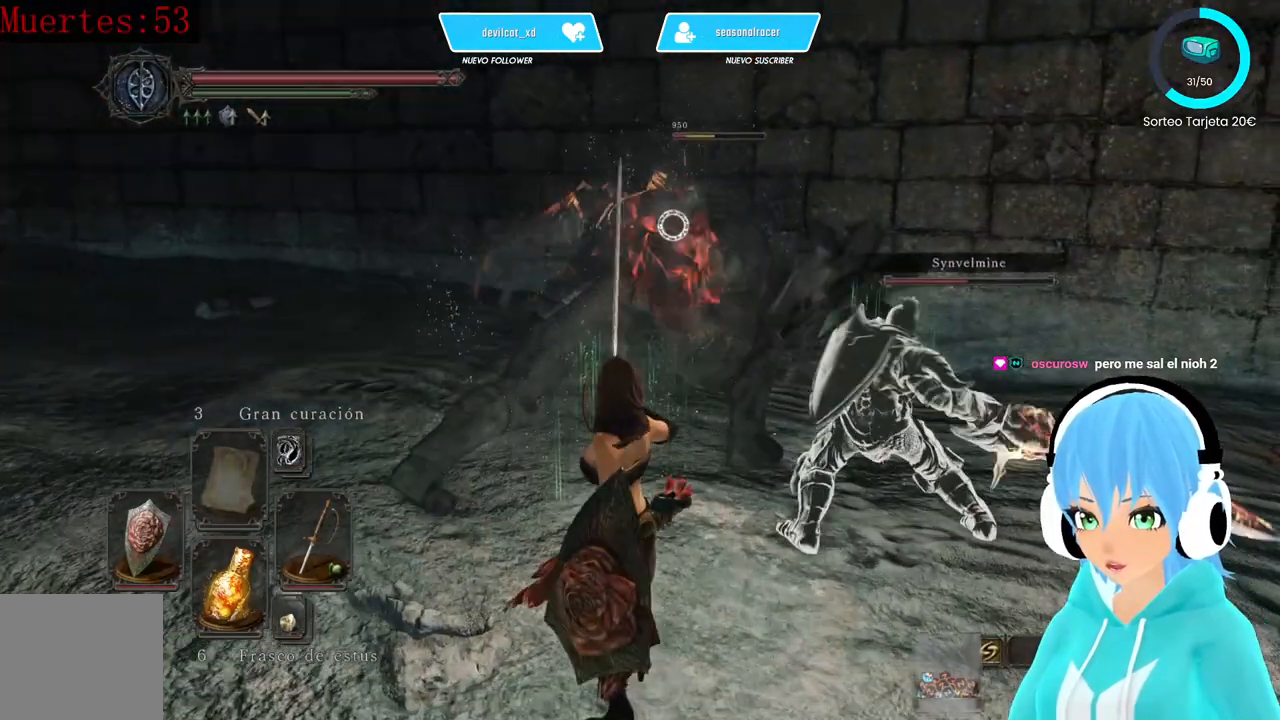
{"buttons": ["R2"], "left_stick": "up", "right_stick": "center", "events": [[250, "left_stick", "up"], [333, "R2", "up"], [417, "R2", "down"]]}
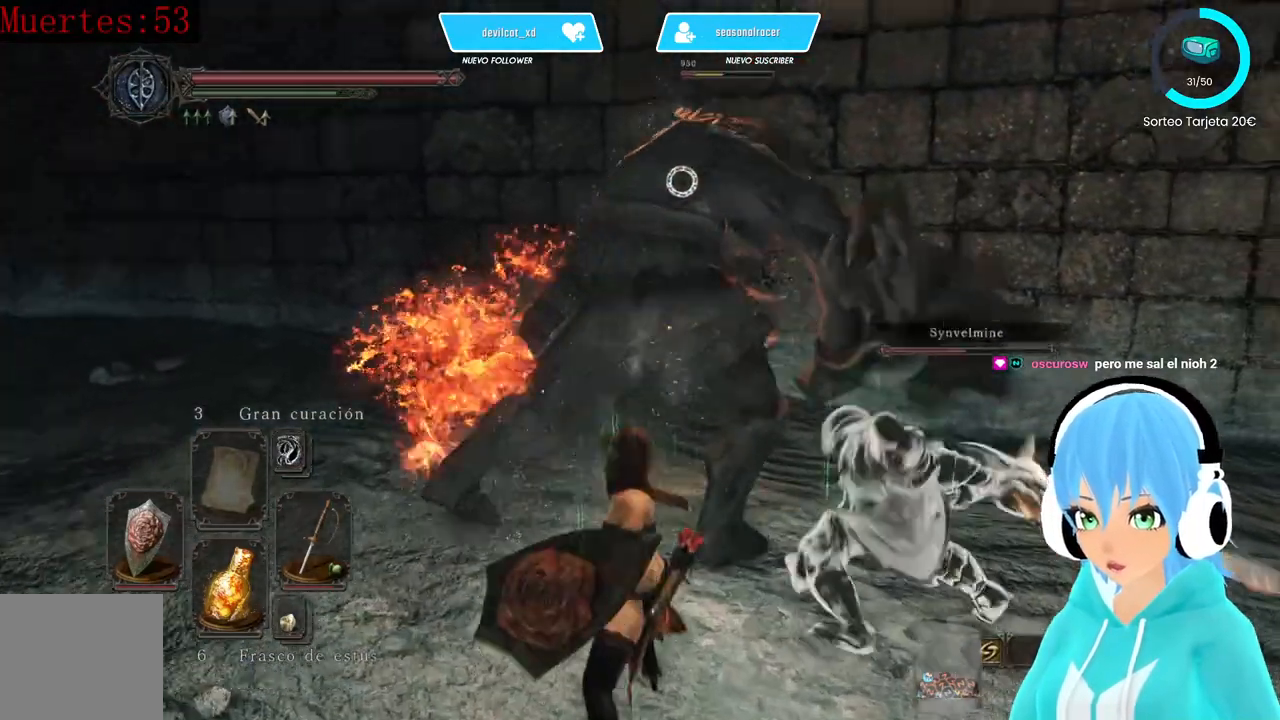
{"buttons": [], "left_stick": "up", "right_stick": "center", "events": [[250, "R2", "up"], [333, "R2", "down"], [500, "R2", "up"]]}
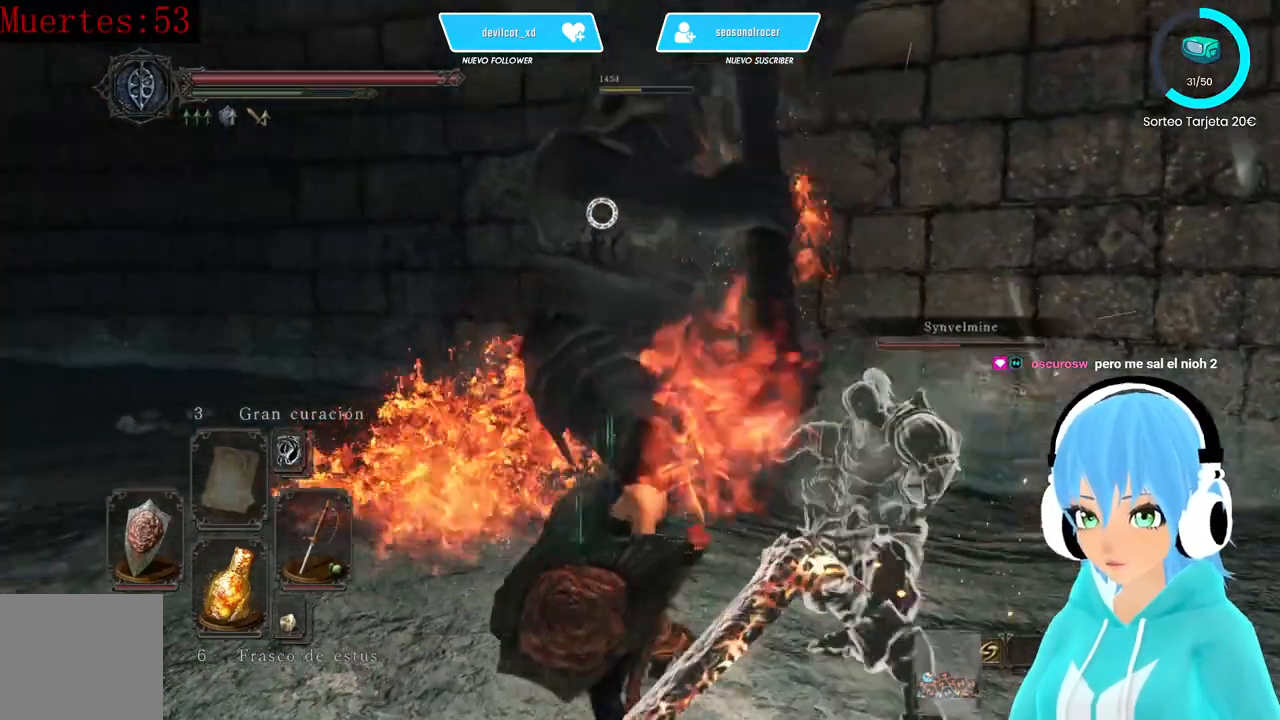
{"buttons": [], "left_stick": "center", "right_stick": "center", "events": [[417, "left_stick", "center"]]}
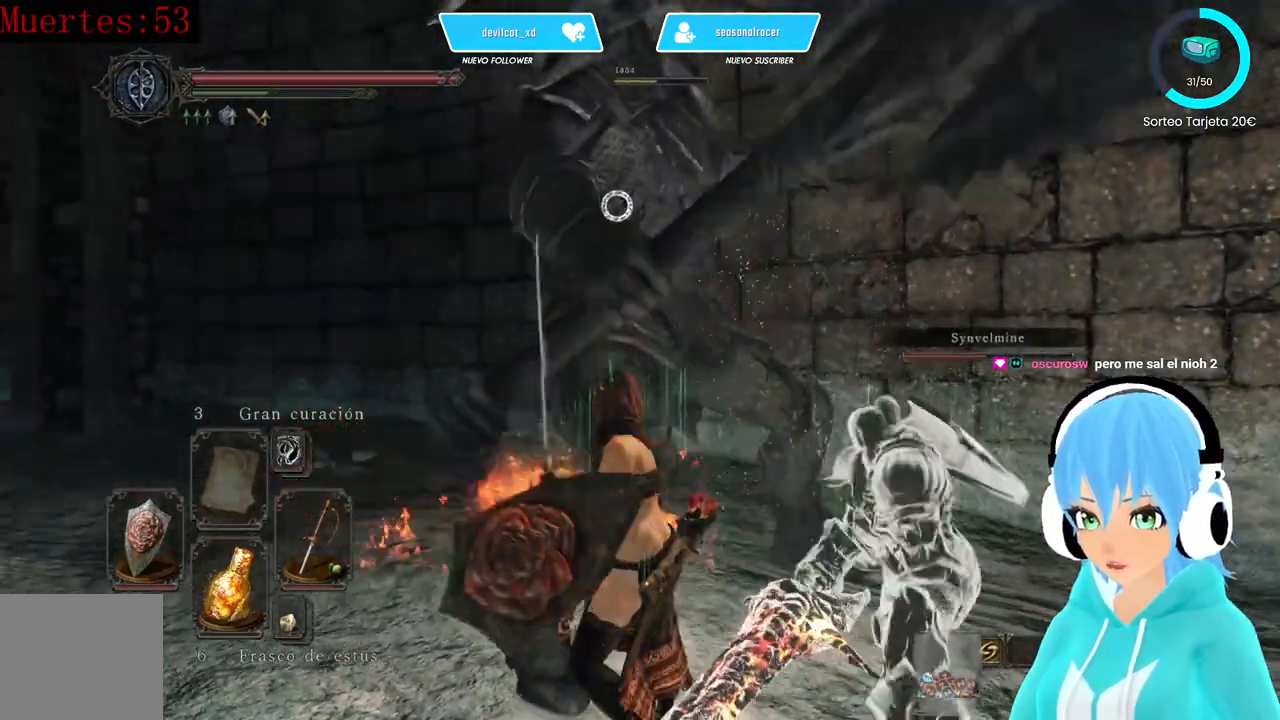
{"buttons": [], "left_stick": "center", "right_stick": "right", "events": [[167, "right_stick", "right"]]}
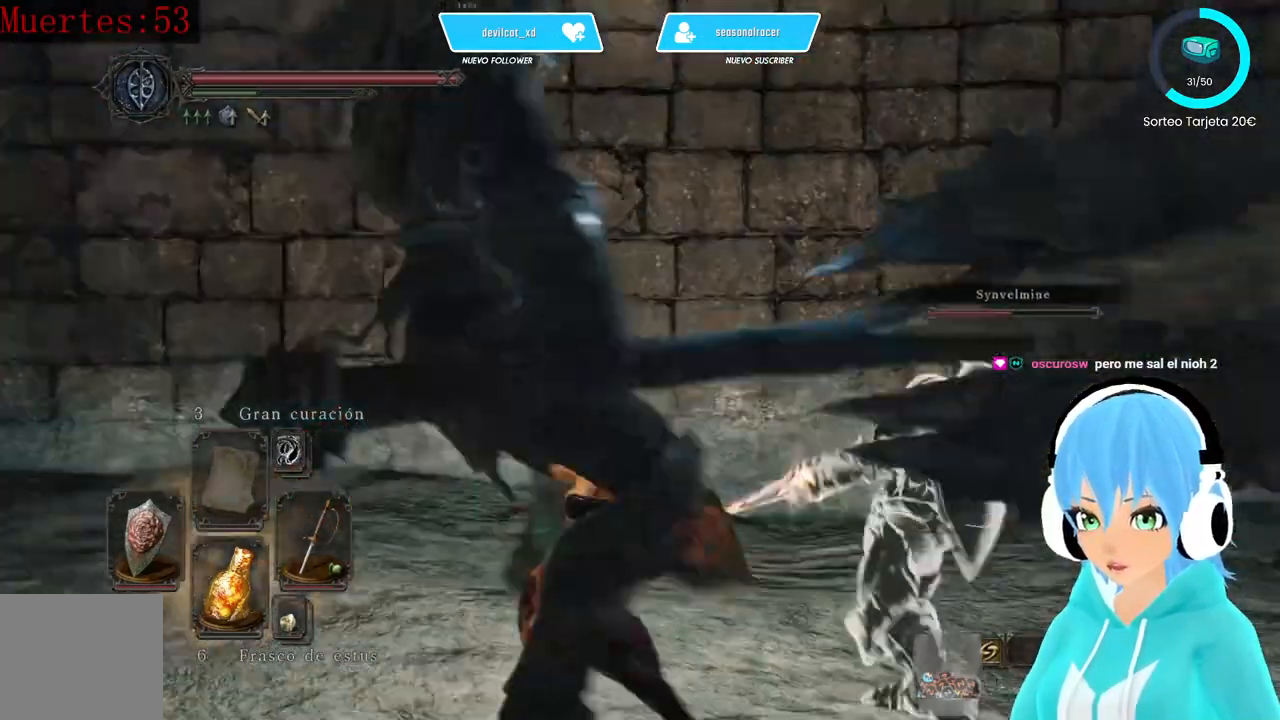
{"buttons": [], "left_stick": "center", "right_stick": "center", "events": [[500, "right_stick", "center"]]}
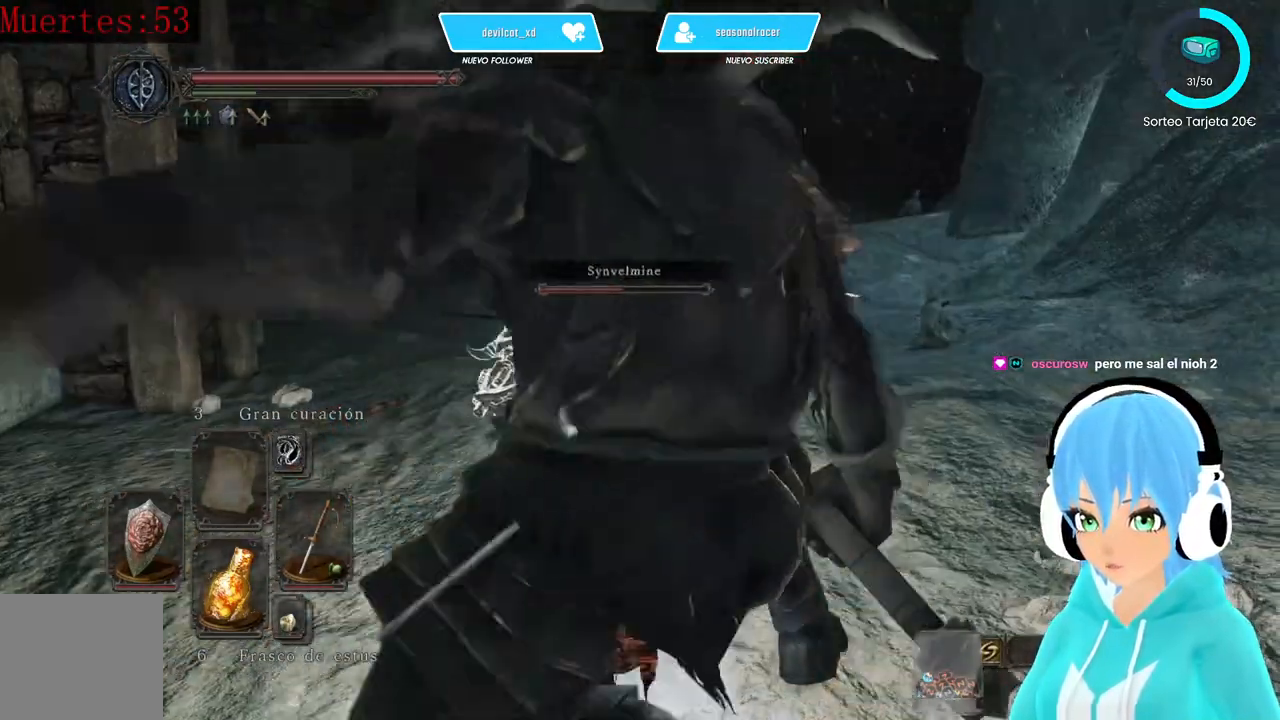
{"buttons": [], "left_stick": "up", "right_stick": "left", "events": [[83, "left_stick", "up"], [500, "right_stick", "left"]]}
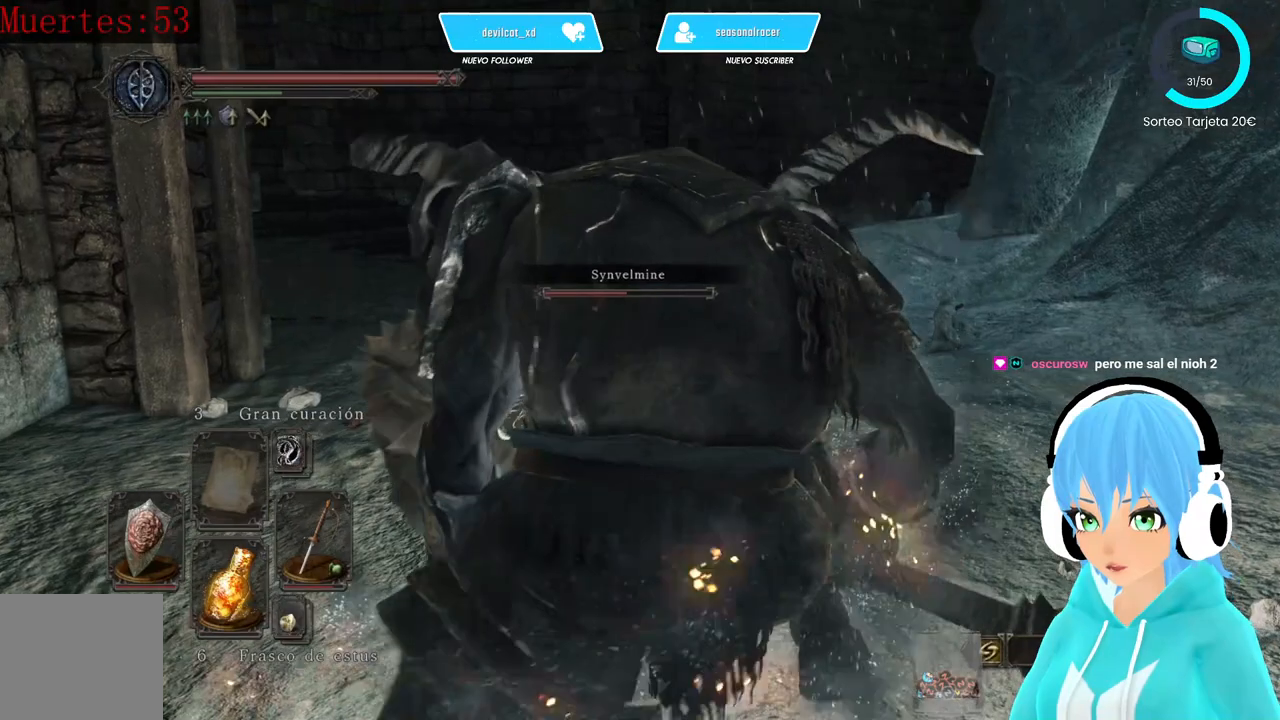
{"buttons": [], "left_stick": "up-left", "right_stick": "center", "events": [[167, "left_stick", "up-left"], [167, "right_stick", "center"]]}
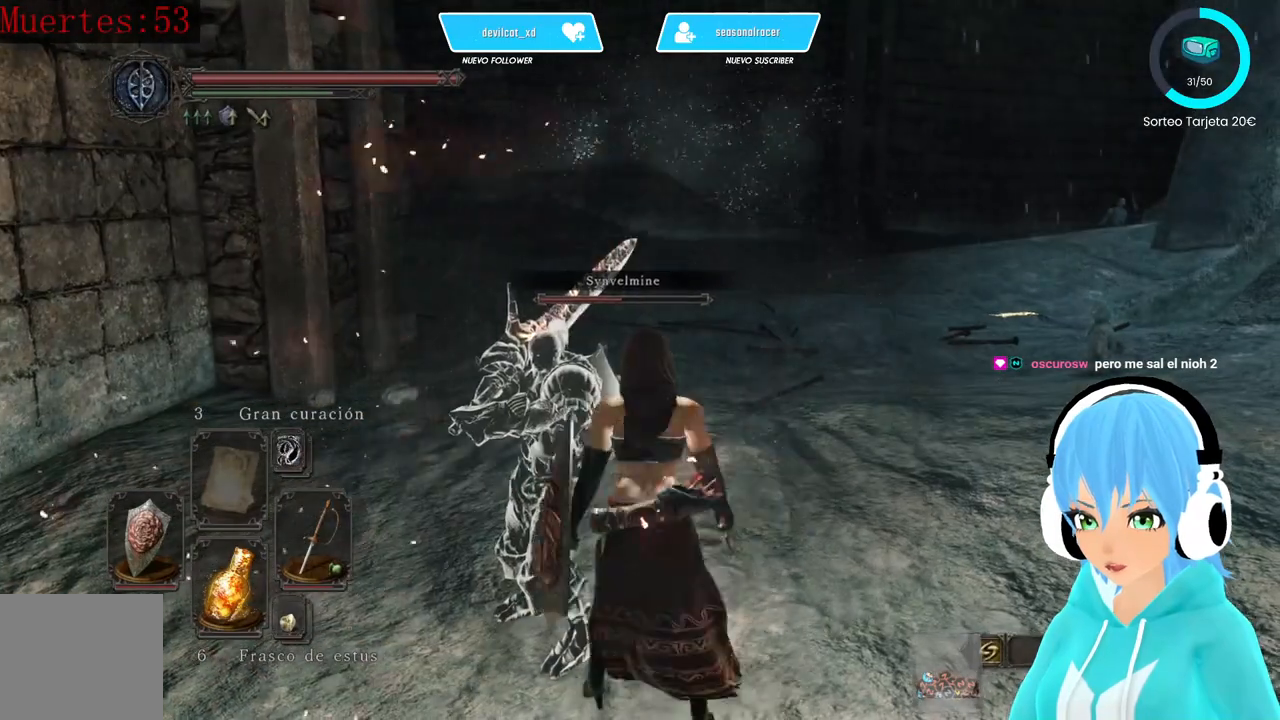
{"buttons": [], "left_stick": "up", "right_stick": "center", "events": [[417, "left_stick", "up"], [417, "right_stick", "up-right"], [500, "right_stick", "center"]]}
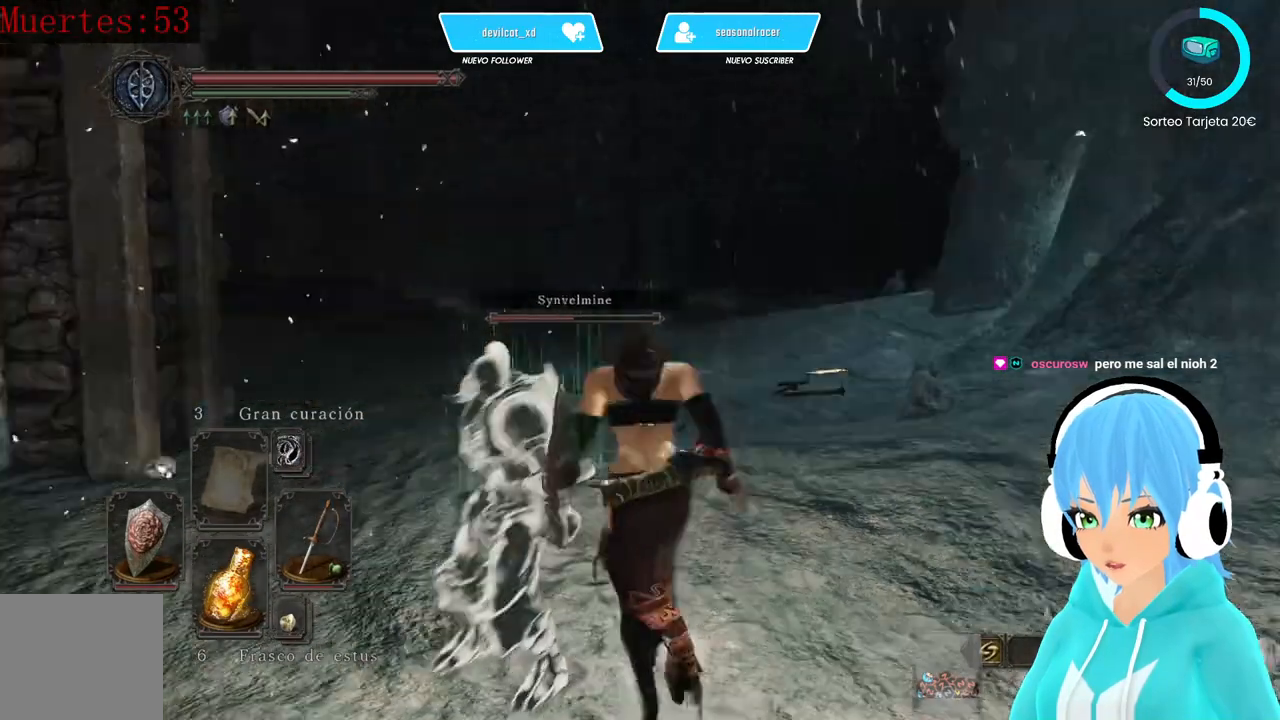
{"buttons": [], "left_stick": "up", "right_stick": "center", "events": [[333, "right_stick", "down-left"], [417, "right_stick", "center"]]}
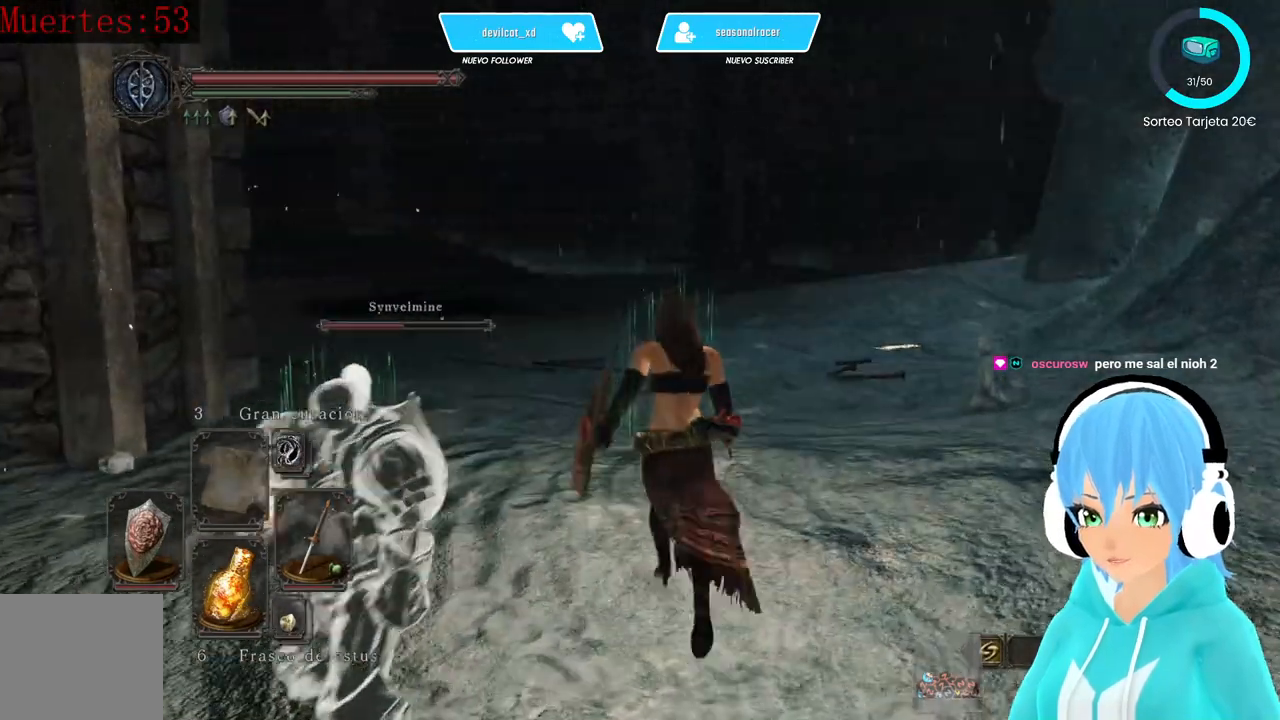
{"buttons": [], "left_stick": "up", "right_stick": "center", "events": [[250, "right_stick", "down"], [333, "right_stick", "center"]]}
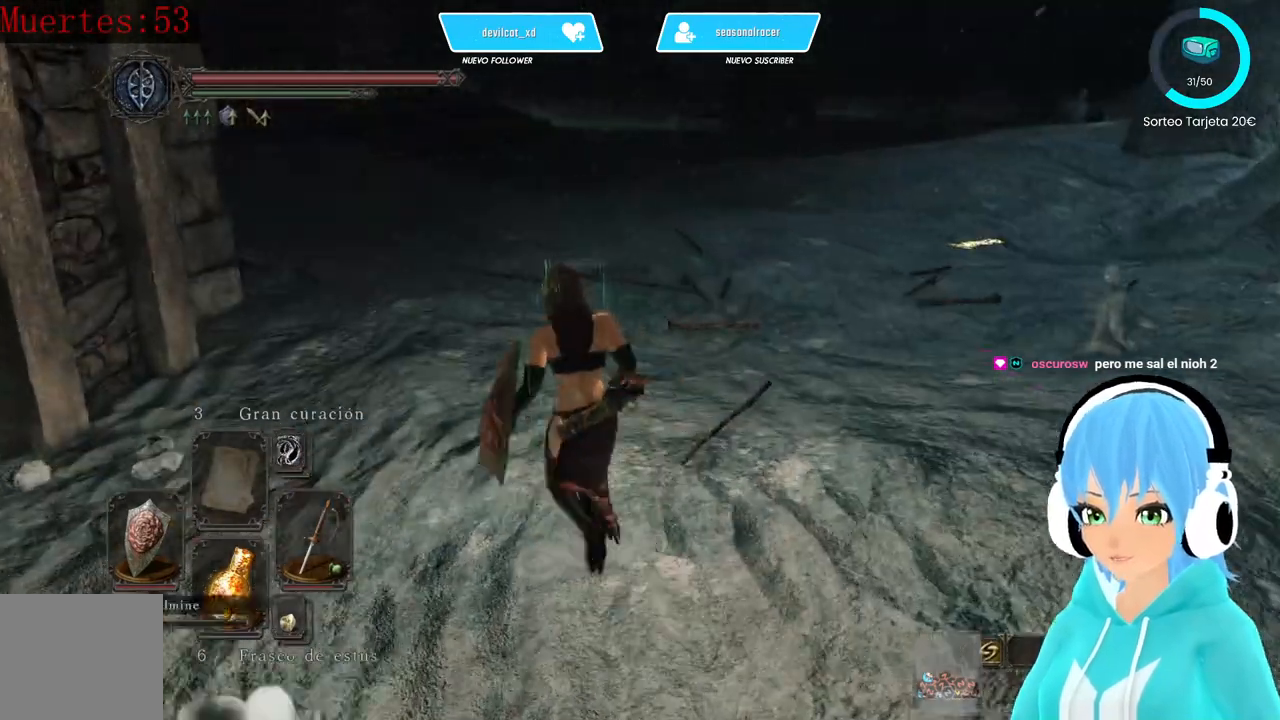
{"buttons": [], "left_stick": "up", "right_stick": "center", "events": [[83, "right_stick", "left"], [333, "right_stick", "center"]]}
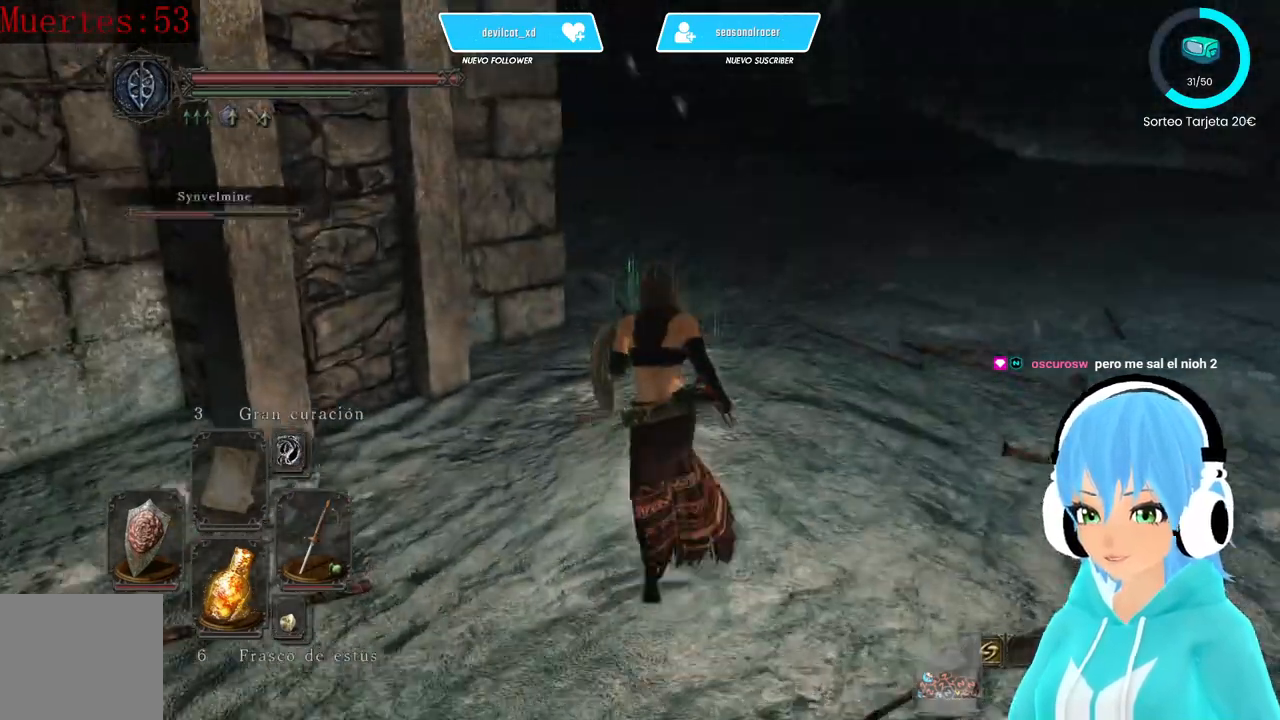
{"buttons": [], "left_stick": "up-right", "right_stick": "left", "events": [[250, "right_stick", "up-left"], [333, "left_stick", "up-right"], [333, "right_stick", "left"]]}
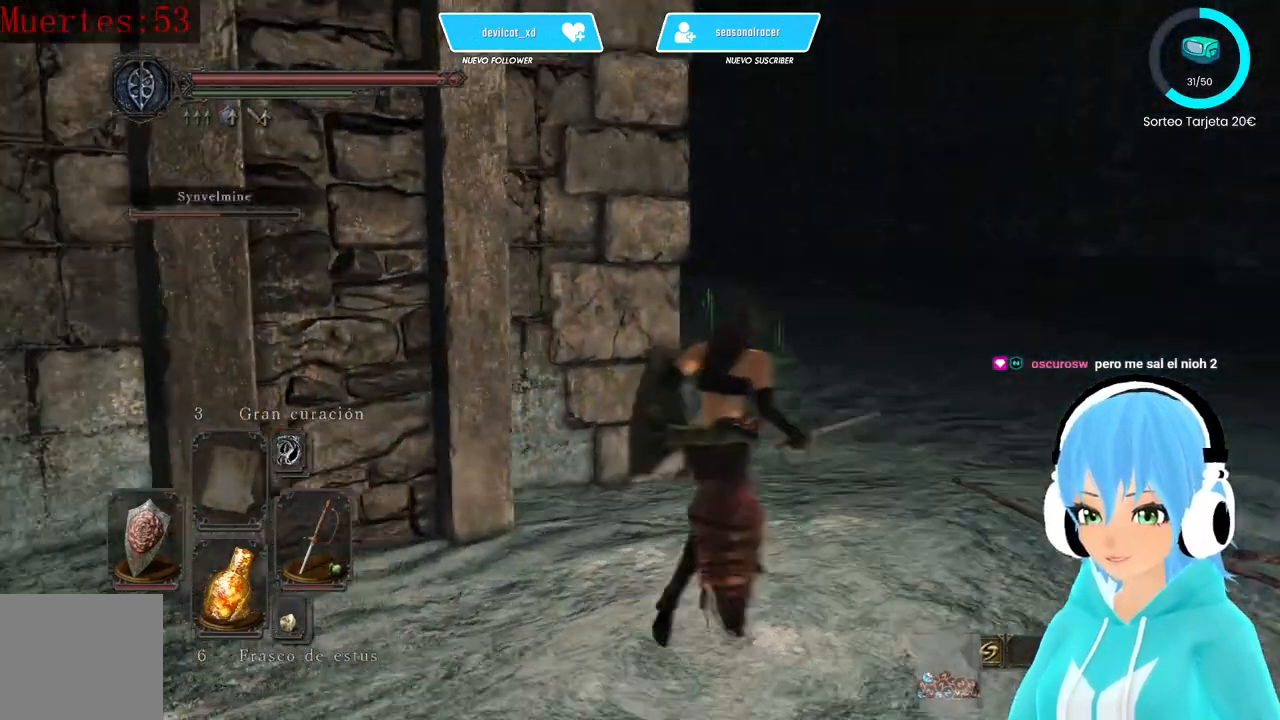
{"buttons": [], "left_stick": "up-right", "right_stick": "left", "events": [[250, "right_stick", "center"], [333, "right_stick", "left"]]}
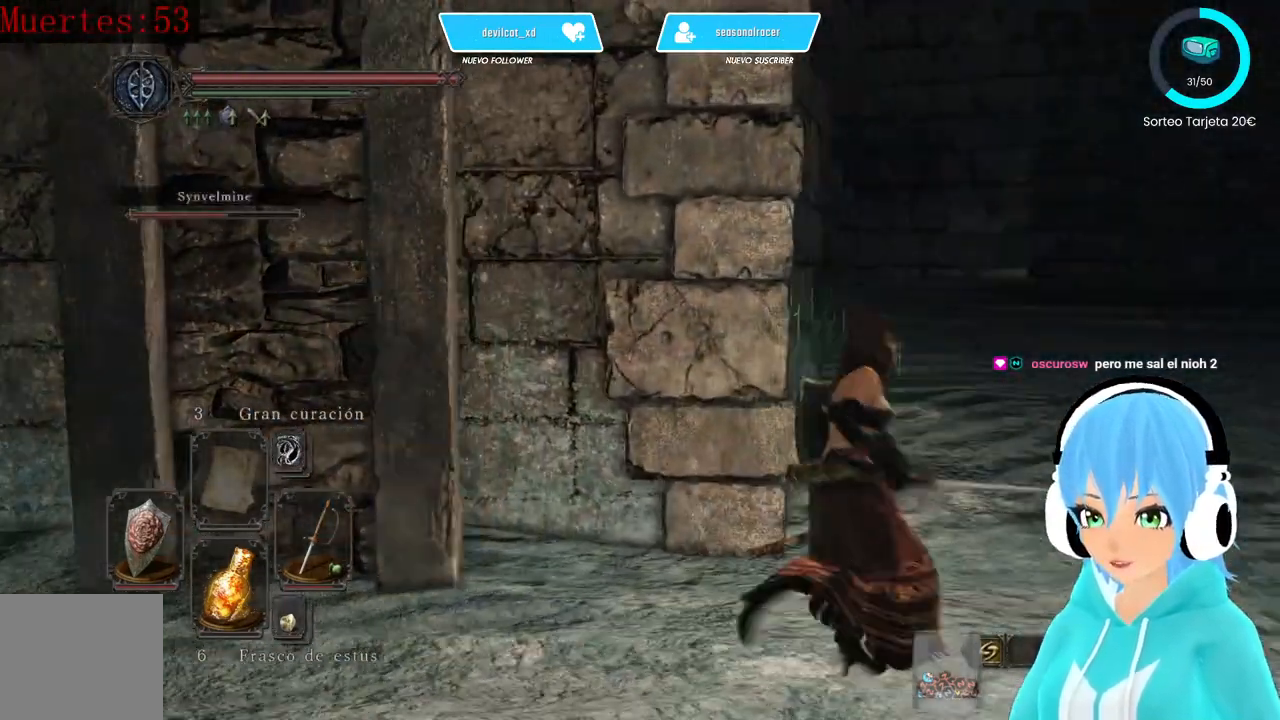
{"buttons": [], "left_stick": "up-right", "right_stick": "center", "events": [[167, "right_stick", "center"], [250, "right_stick", "left"], [417, "right_stick", "center"]]}